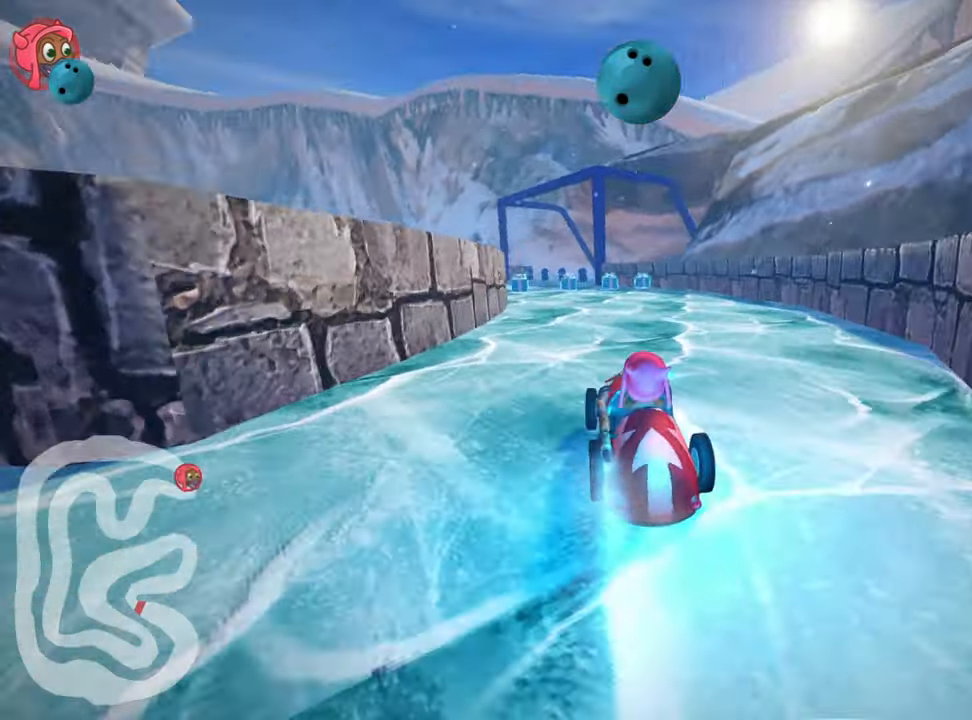
Gameplay with keyboard; each line is a JSON object with the keys held at the frame after it. "events" lists presses ("down") and releases ("up") of "down", "fire", "flag", "left", "look", "nitro", "right", "skid" and "up" between this image and that frame as [ms after this image, input, new state], when the widget could be followed in between. No other keys are recorded. Mouse input is not recorded. Key names are as the overlay labels them; some are game actions (e.g. jump) rather than physical keys.
{"keys": ["right", "skid", "up"], "events": [[200, "right", "up"], [217, "skid", "down"], [250, "left", "down"], [417, "left", "up"], [450, "right", "down"], [484, "nitro", "up"]]}
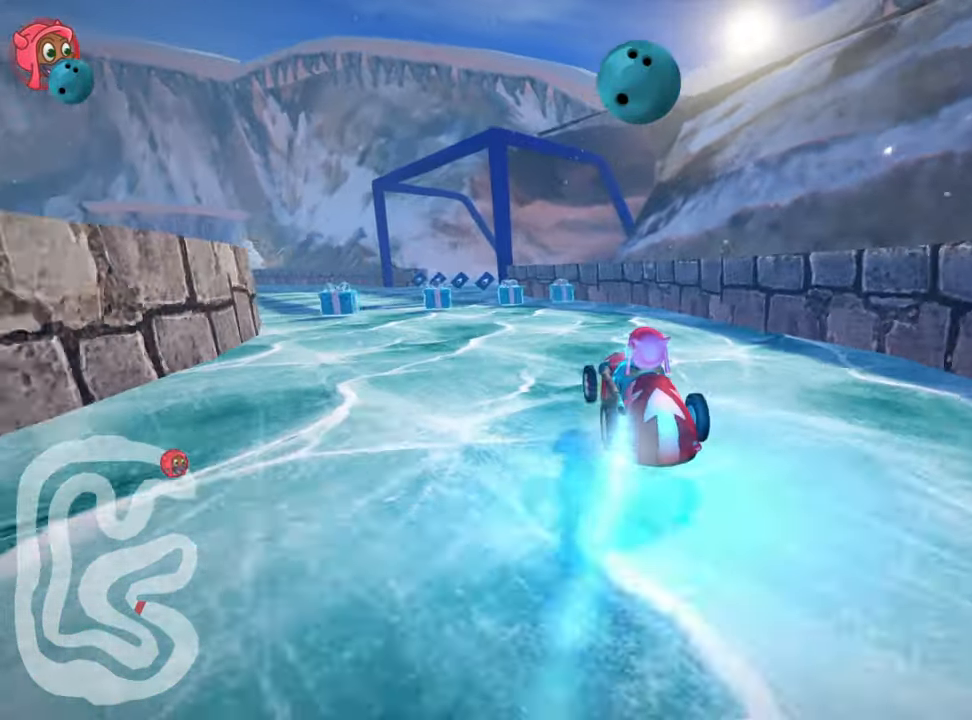
{"keys": ["right", "skid", "up"], "events": [[167, "right", "up"], [200, "left", "down"], [367, "right", "down"], [434, "left", "up"]]}
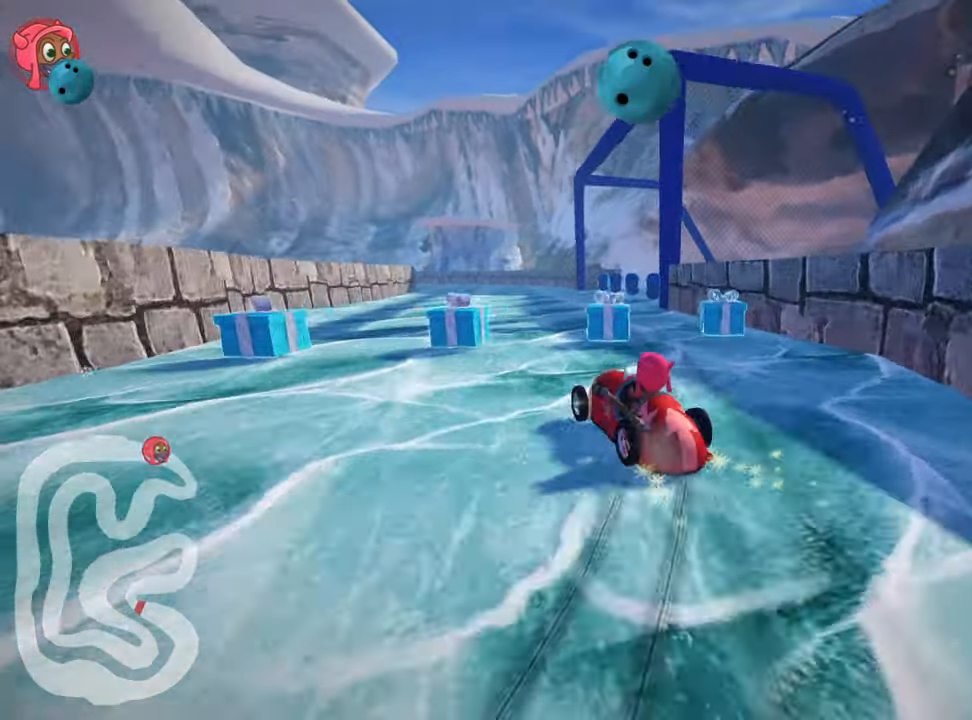
{"keys": ["up"], "events": [[367, "right", "up"], [367, "skid", "up"]]}
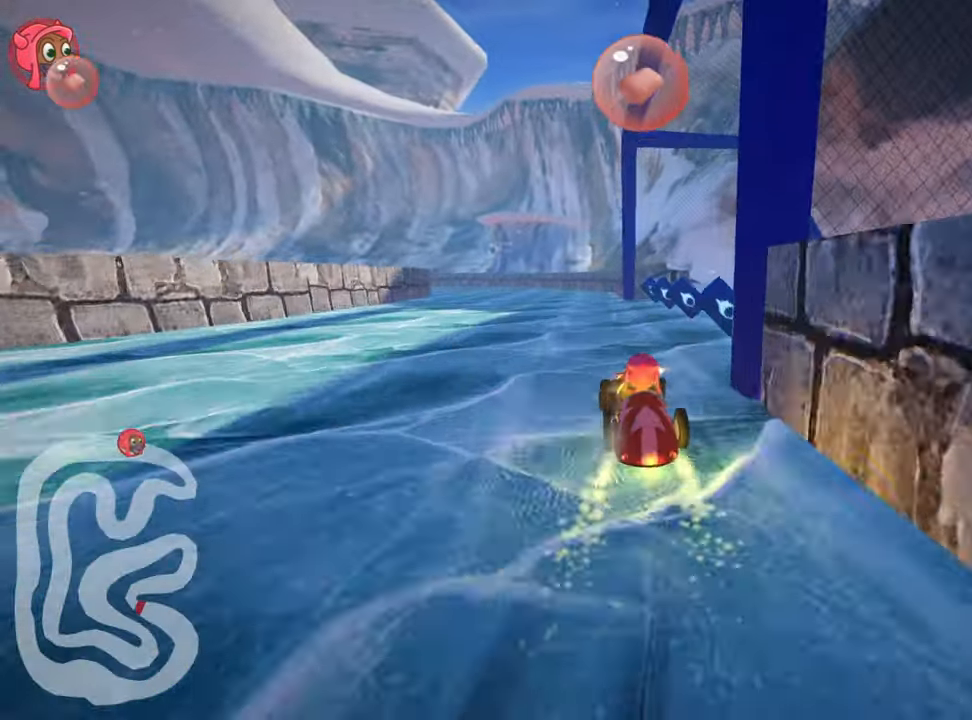
{"keys": ["up"], "events": [[84, "left", "down"], [484, "left", "up"]]}
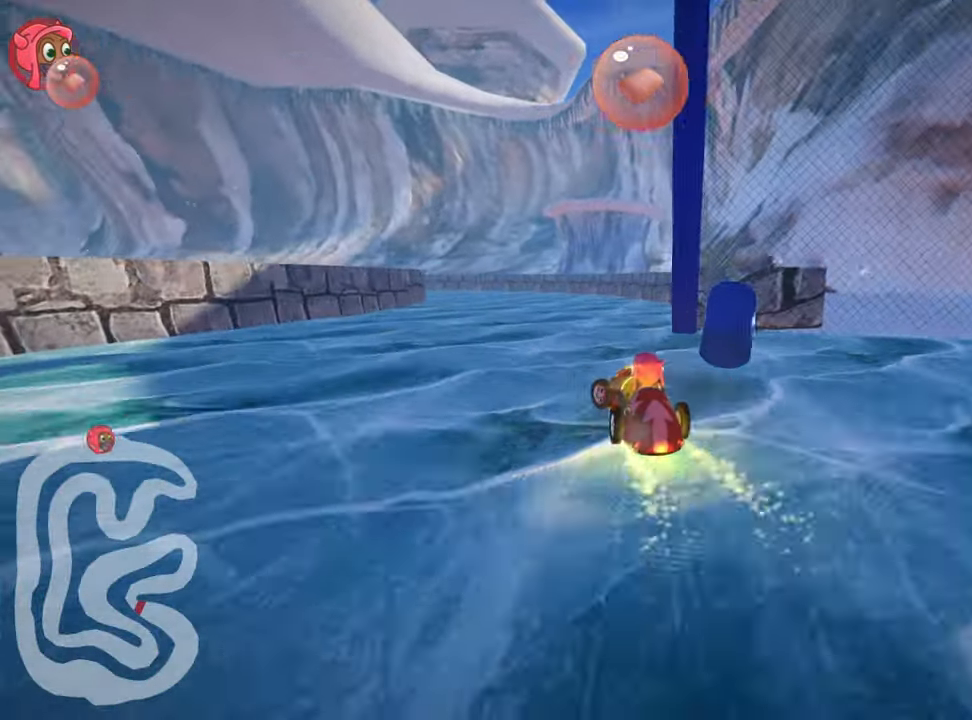
{"keys": ["left", "nitro", "skid", "up"], "events": [[67, "nitro", "down"], [134, "right", "down"], [384, "right", "up"], [417, "left", "down"], [417, "skid", "down"]]}
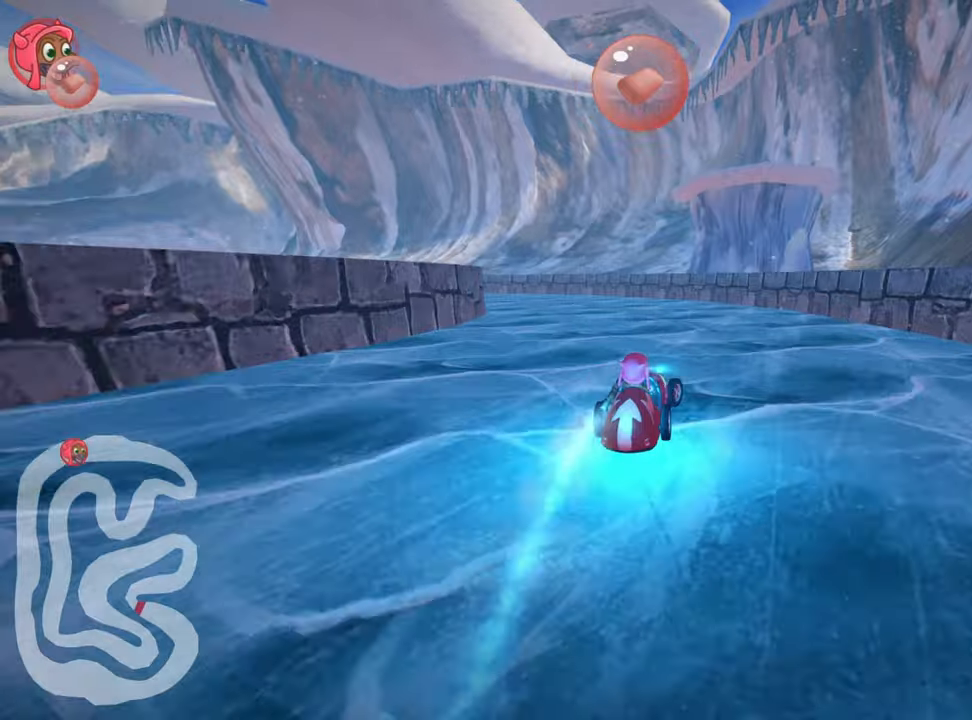
{"keys": ["left", "nitro", "skid", "up"], "events": [[216, "left", "up"], [283, "right", "down"], [483, "right", "up"], [500, "left", "down"]]}
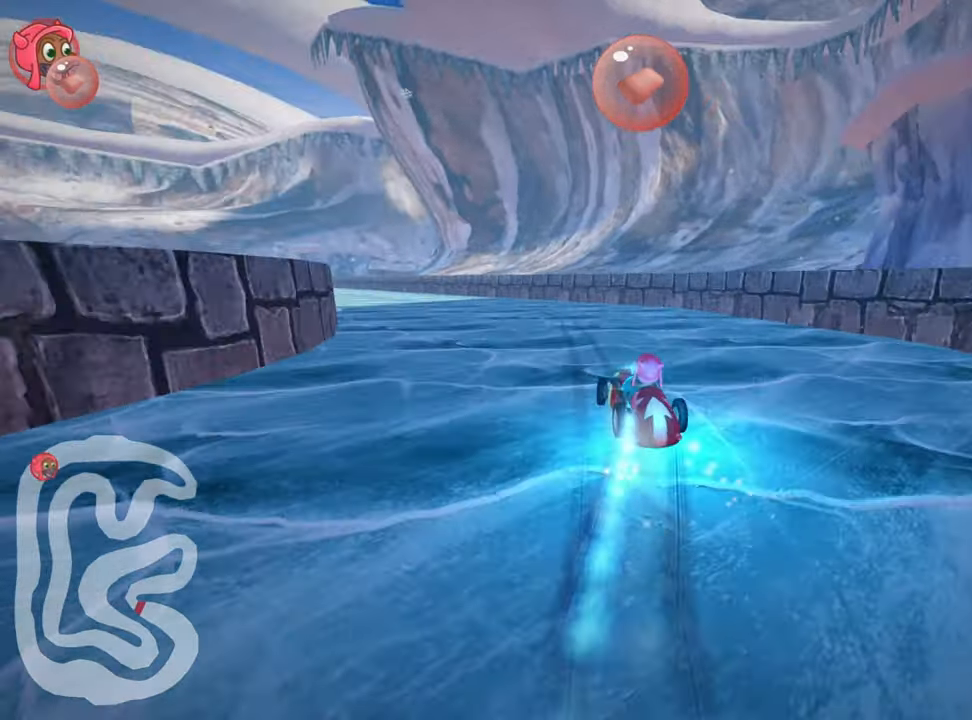
{"keys": ["nitro", "right", "skid", "up"], "events": [[266, "right", "down"], [366, "left", "up"], [400, "right", "up"], [500, "right", "down"]]}
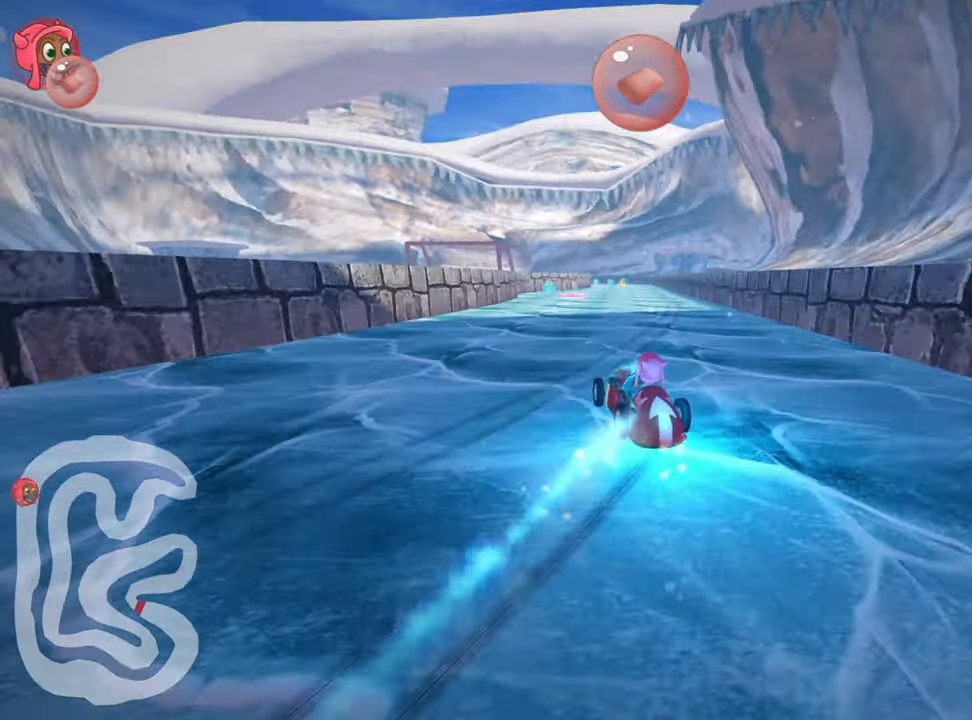
{"keys": ["left", "nitro", "skid", "up"], "events": [[333, "right", "up"], [383, "left", "down"]]}
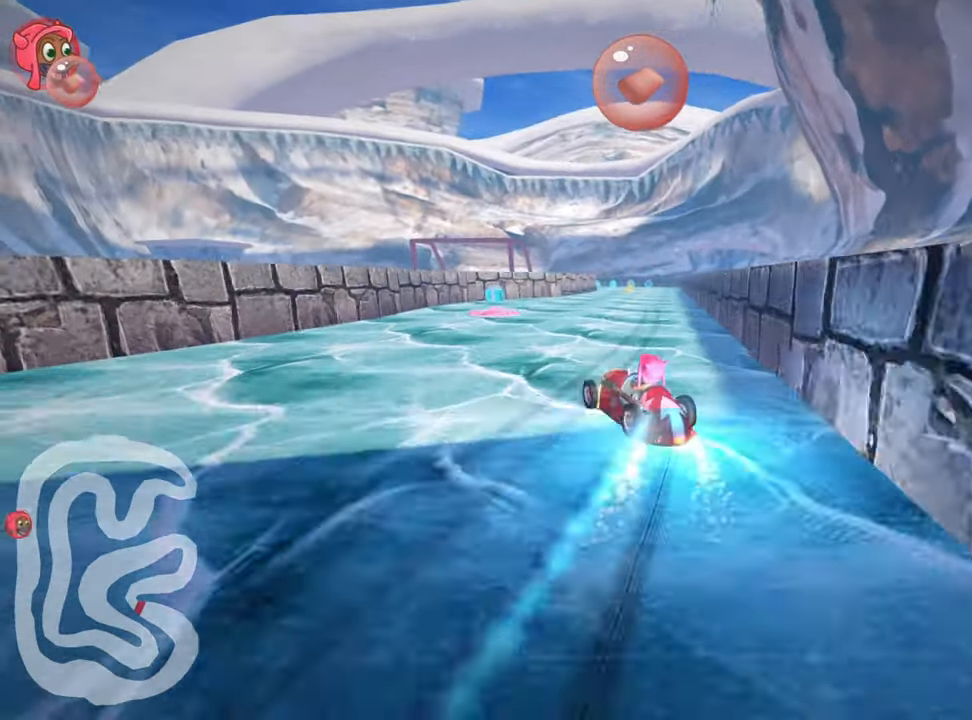
{"keys": ["right", "skid", "up"], "events": [[233, "left", "up"], [333, "nitro", "up"], [366, "right", "down"]]}
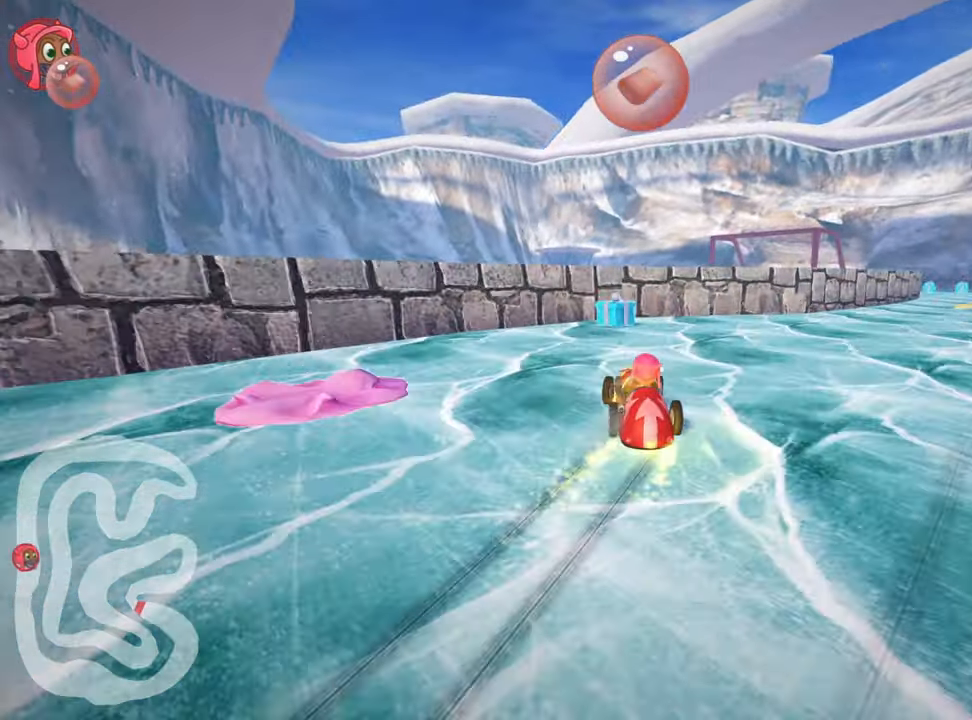
{"keys": ["right", "up"], "events": [[83, "skid", "up"], [216, "look", "down"], [316, "fire", "down"], [383, "look", "up"], [483, "fire", "up"]]}
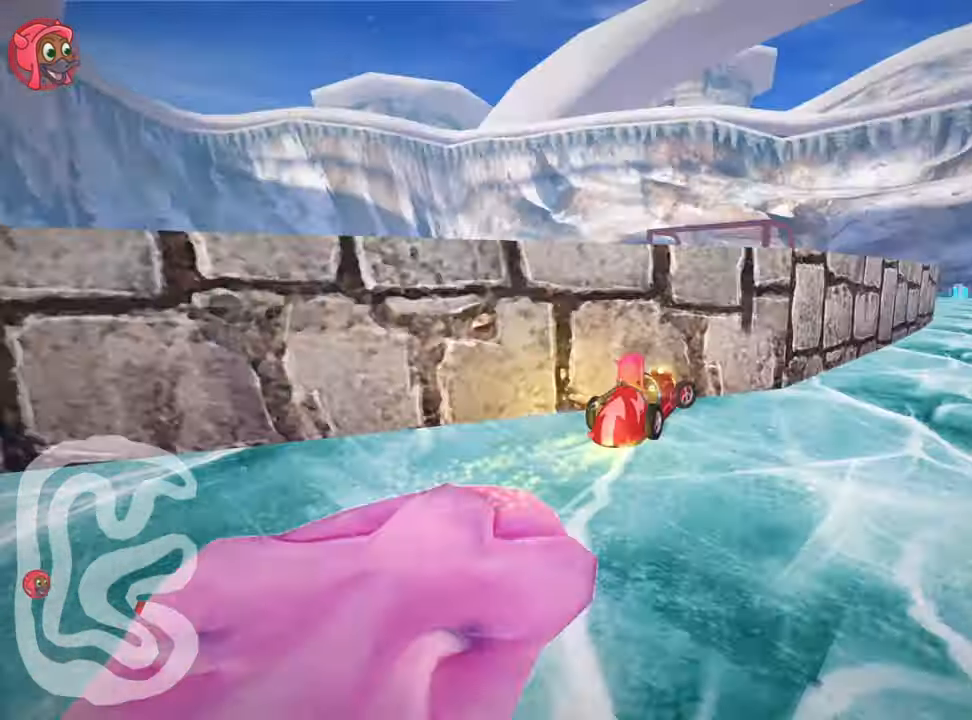
{"keys": ["left", "skid", "up"], "events": [[150, "left", "down"], [150, "right", "up"], [166, "skid", "down"]]}
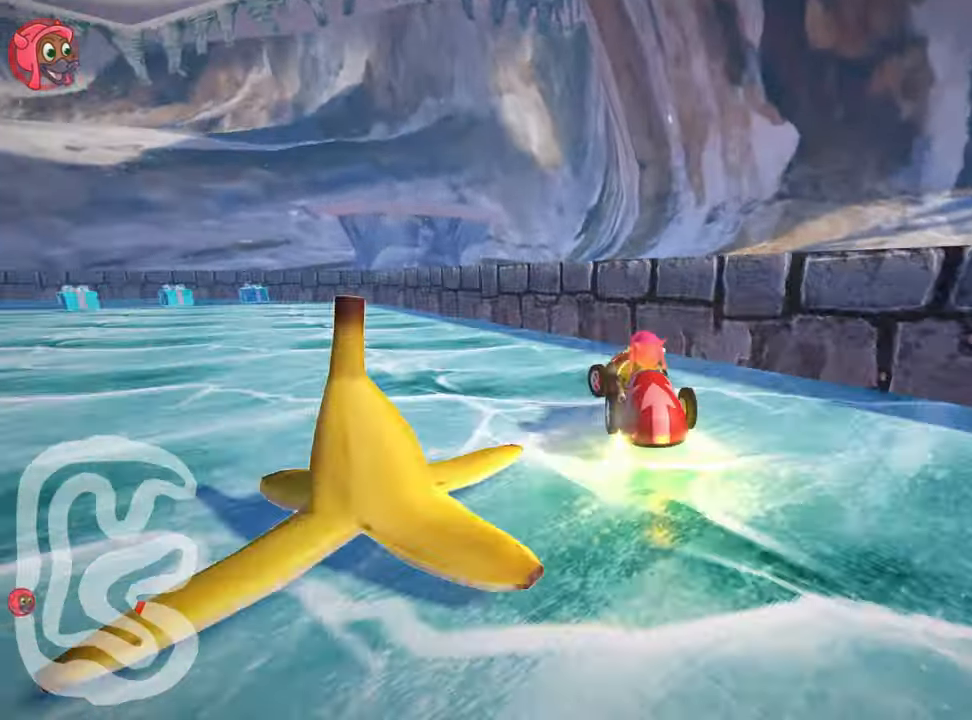
{"keys": ["right", "skid", "up"], "events": [[333, "left", "up"], [366, "nitro", "down"], [400, "right", "down"], [500, "nitro", "up"]]}
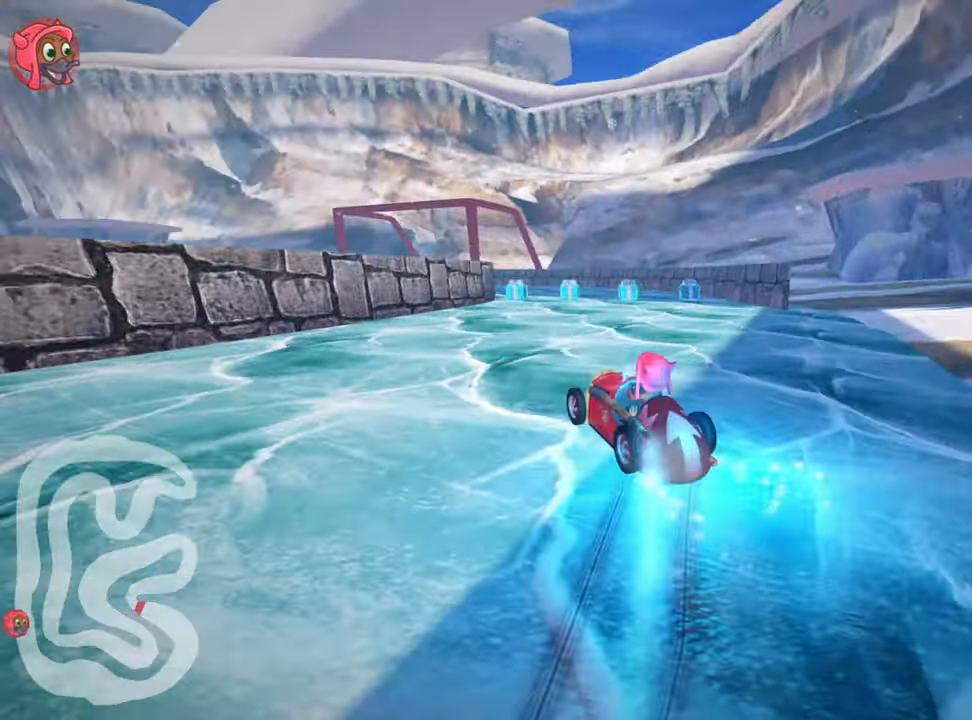
{"keys": ["right", "skid", "up"], "events": []}
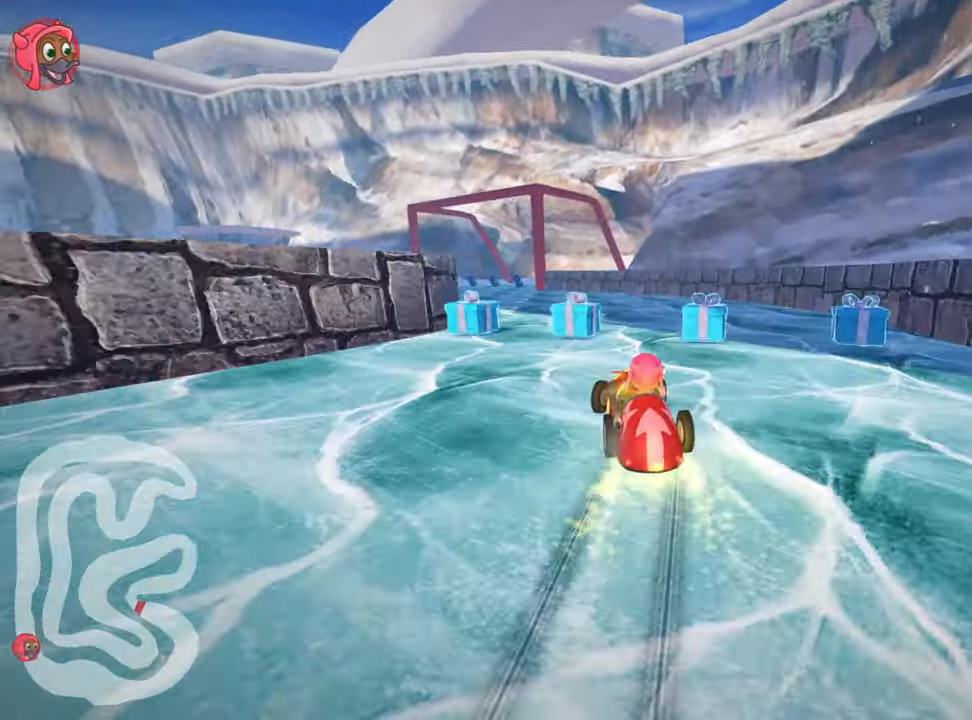
{"keys": ["right", "skid", "up"], "events": [[150, "left", "down"], [216, "right", "up"], [383, "left", "up"], [416, "right", "down"]]}
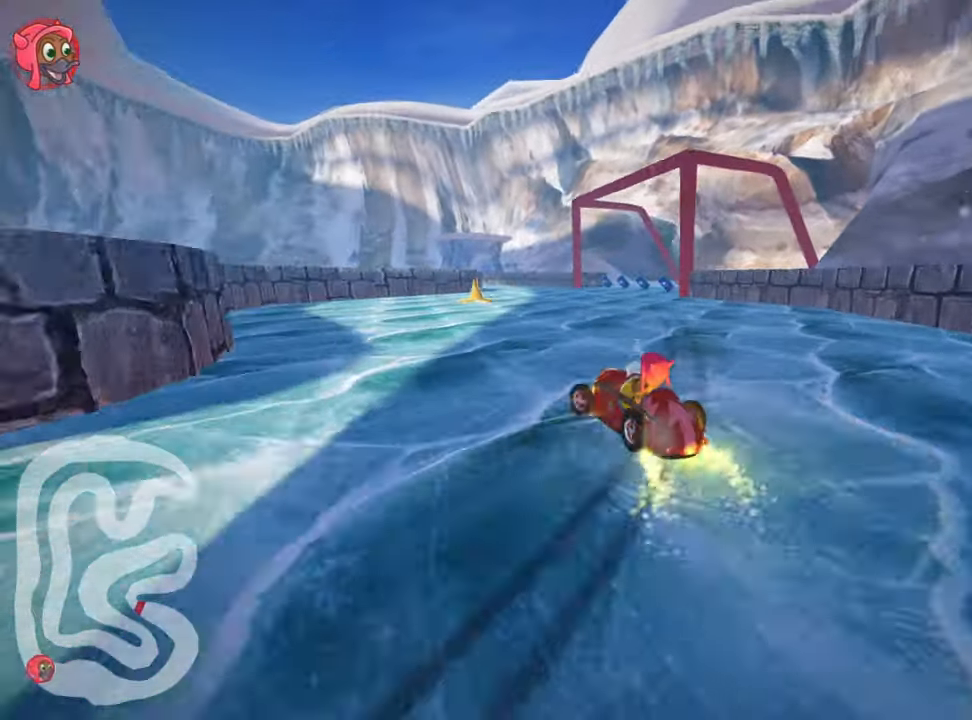
{"keys": ["nitro", "right", "up"], "events": [[450, "nitro", "down"], [450, "skid", "up"]]}
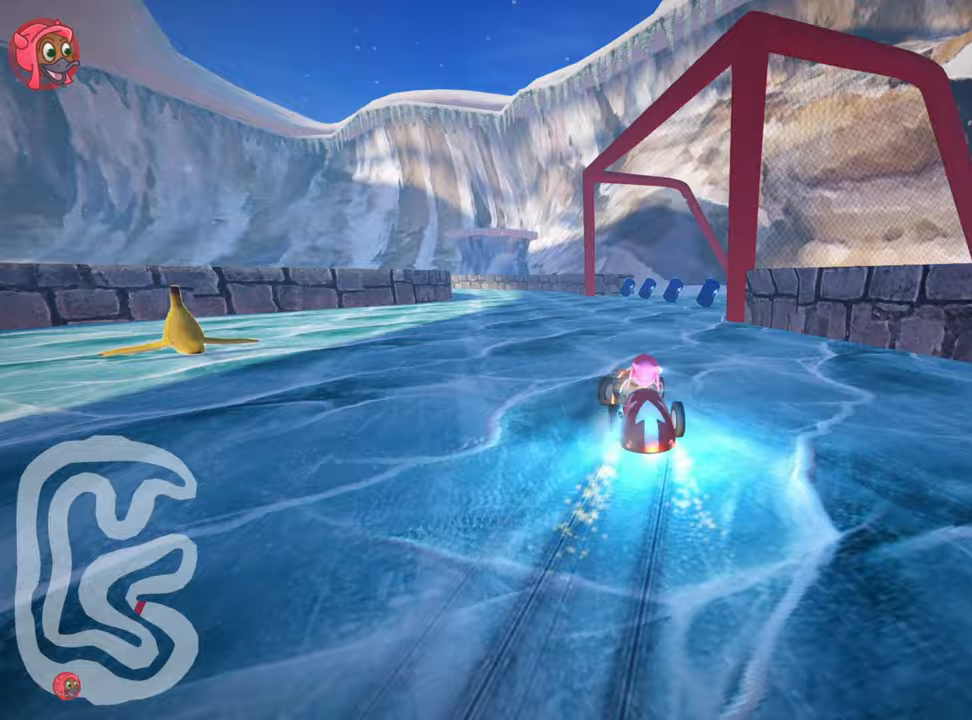
{"keys": ["left", "up"], "events": [[17, "nitro", "up"], [17, "right", "up"], [217, "left", "down"]]}
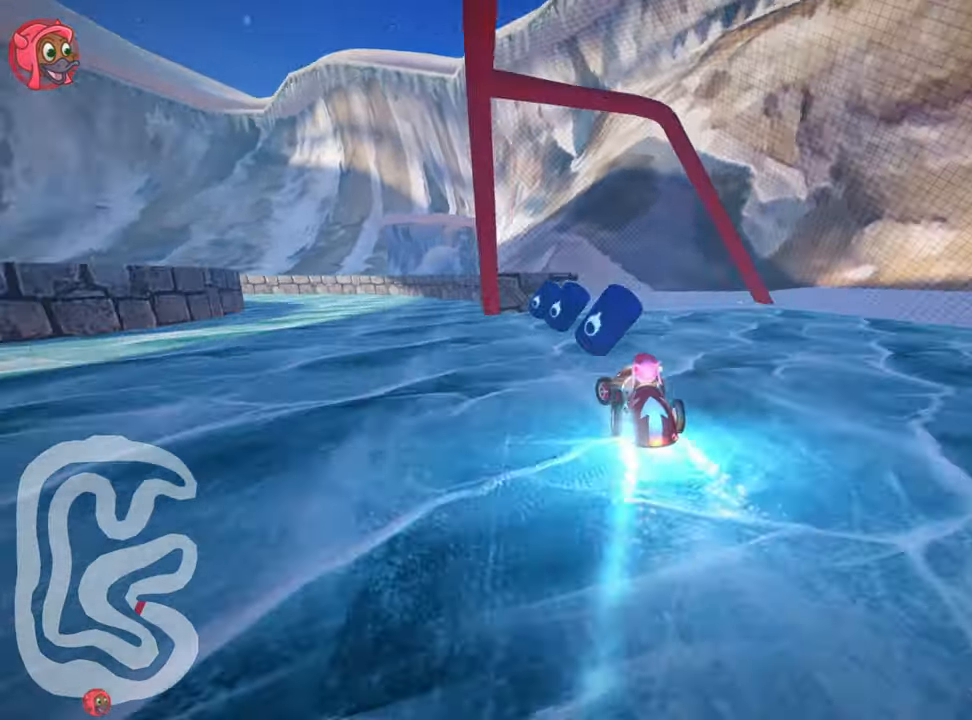
{"keys": ["right", "up"], "events": [[333, "left", "up"], [467, "right", "down"]]}
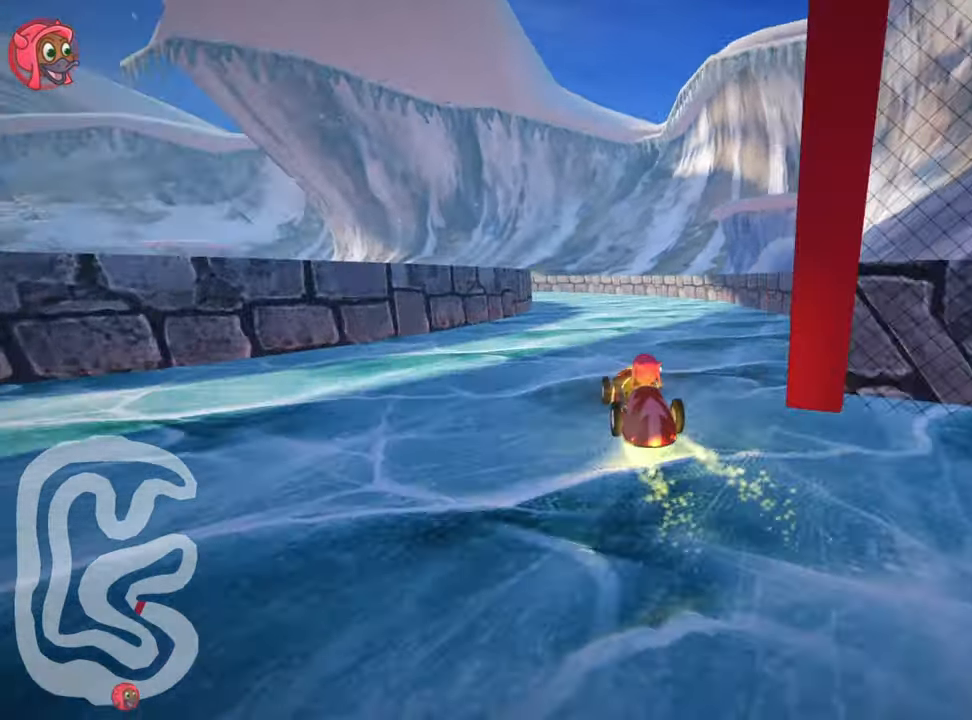
{"keys": ["left", "skid"], "events": [[150, "left", "down"], [183, "right", "up"], [200, "nitro", "down"], [233, "skid", "down"], [333, "left", "up"], [400, "nitro", "up"], [433, "left", "down"], [500, "up", "up"]]}
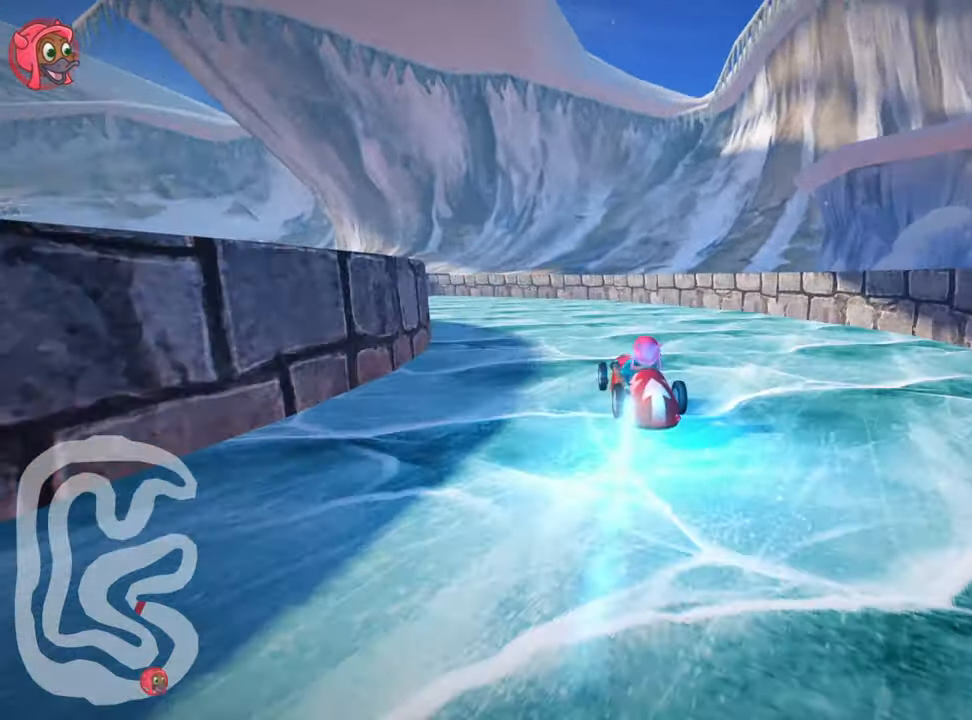
{"keys": ["left", "skid"], "events": [[317, "up", "down"], [400, "up", "up"]]}
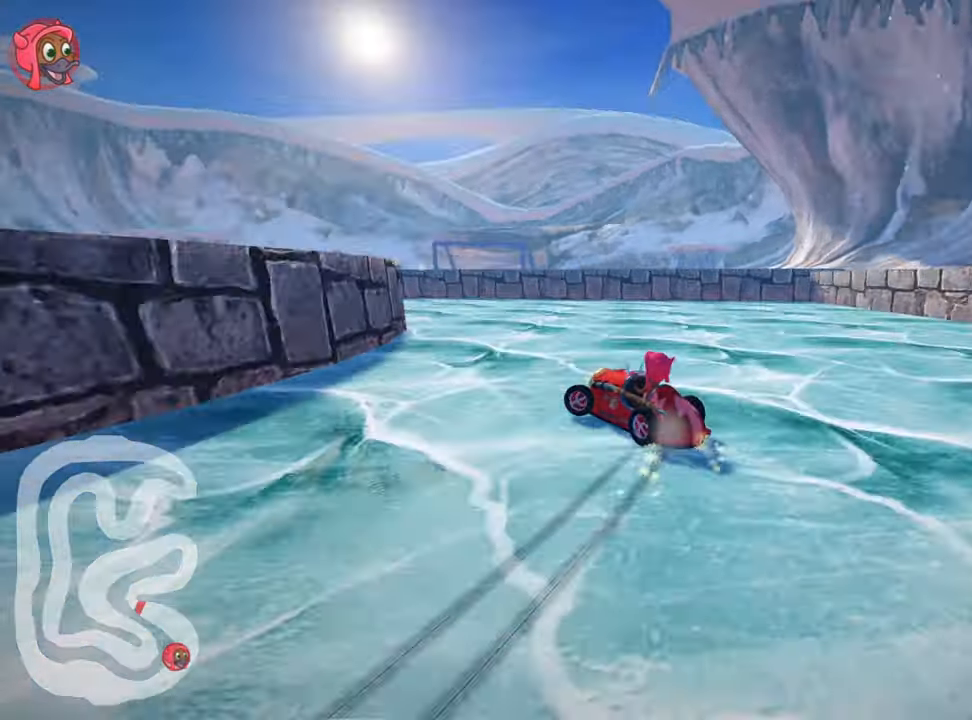
{"keys": ["left", "up"], "events": [[217, "up", "down"], [283, "skid", "up"], [417, "left", "up"], [483, "left", "down"]]}
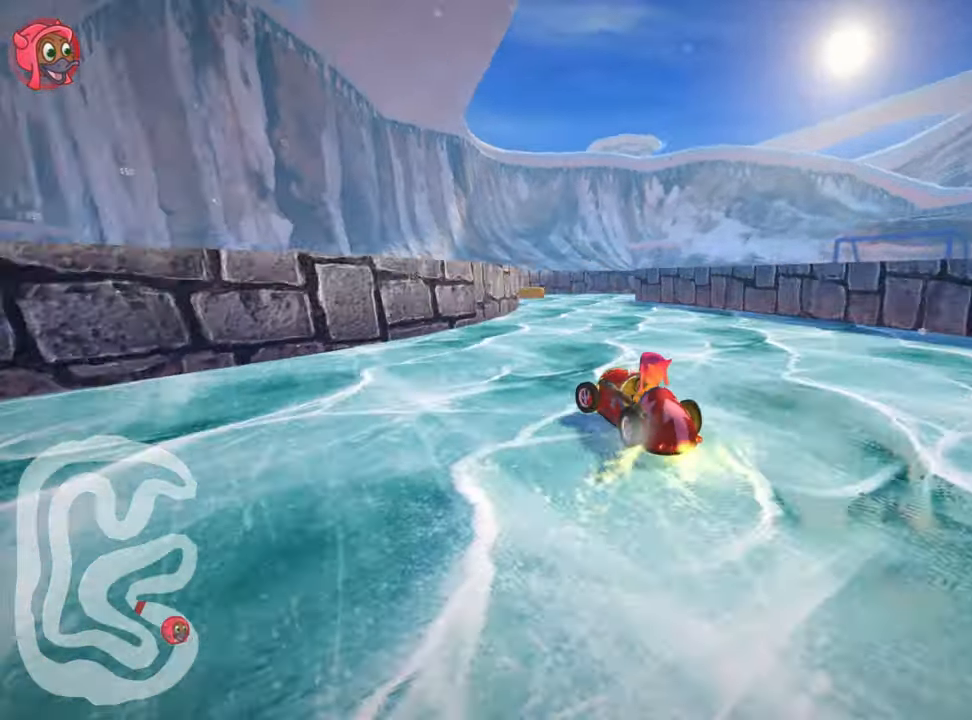
{"keys": ["right", "skid"], "events": [[83, "left", "up"], [217, "skid", "down"], [250, "right", "down"], [250, "up", "up"]]}
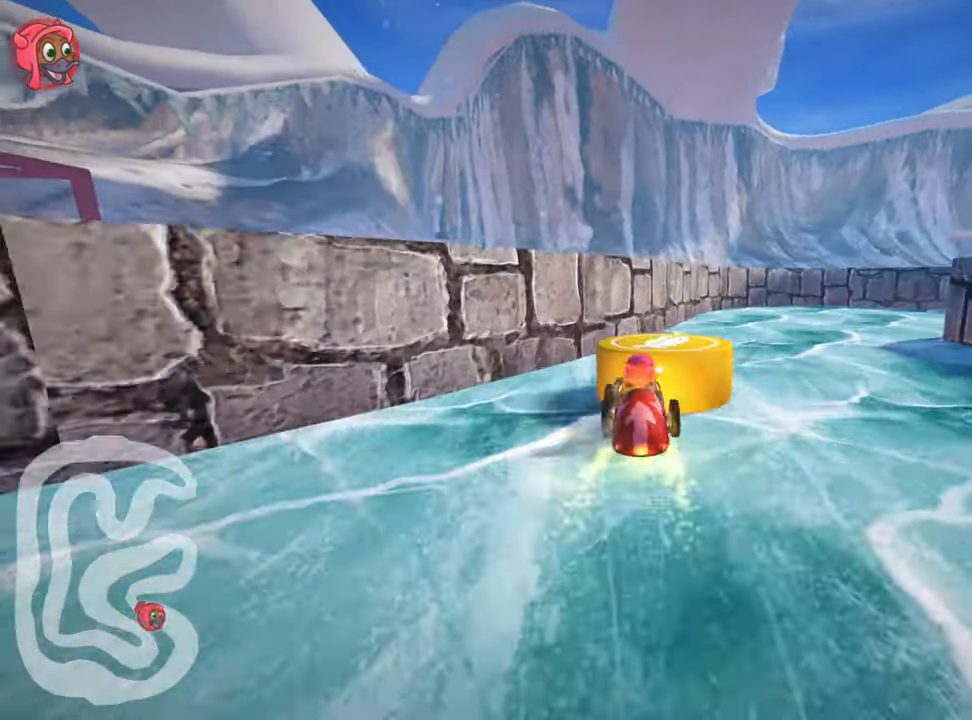
{"keys": [], "events": [[350, "right", "up"], [350, "skid", "up"]]}
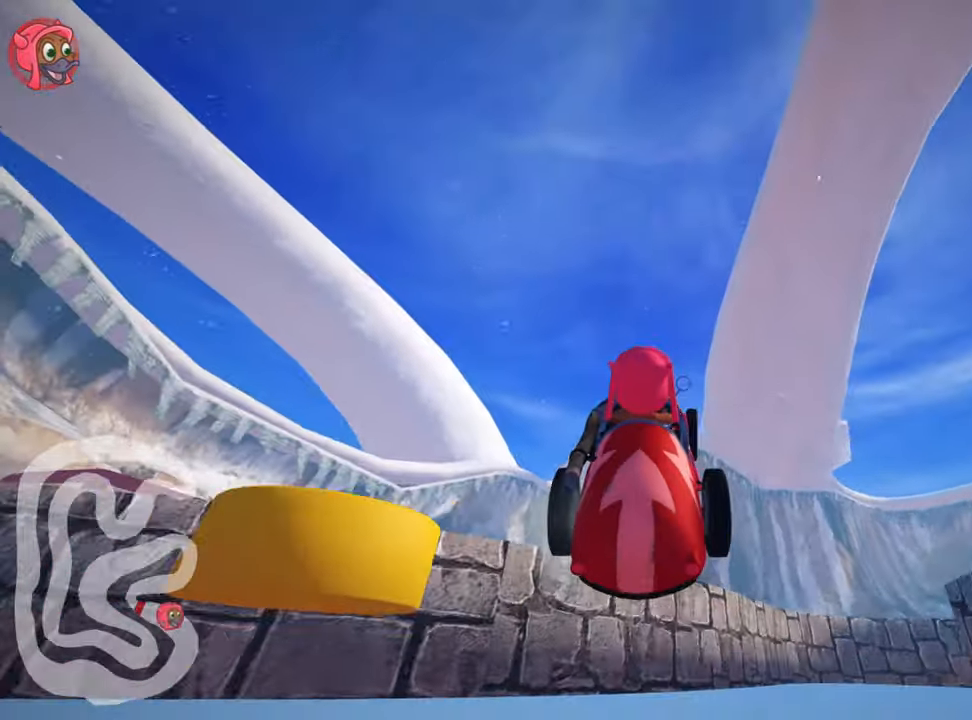
{"keys": ["nitro", "up"], "events": [[183, "up", "down"], [317, "nitro", "down"]]}
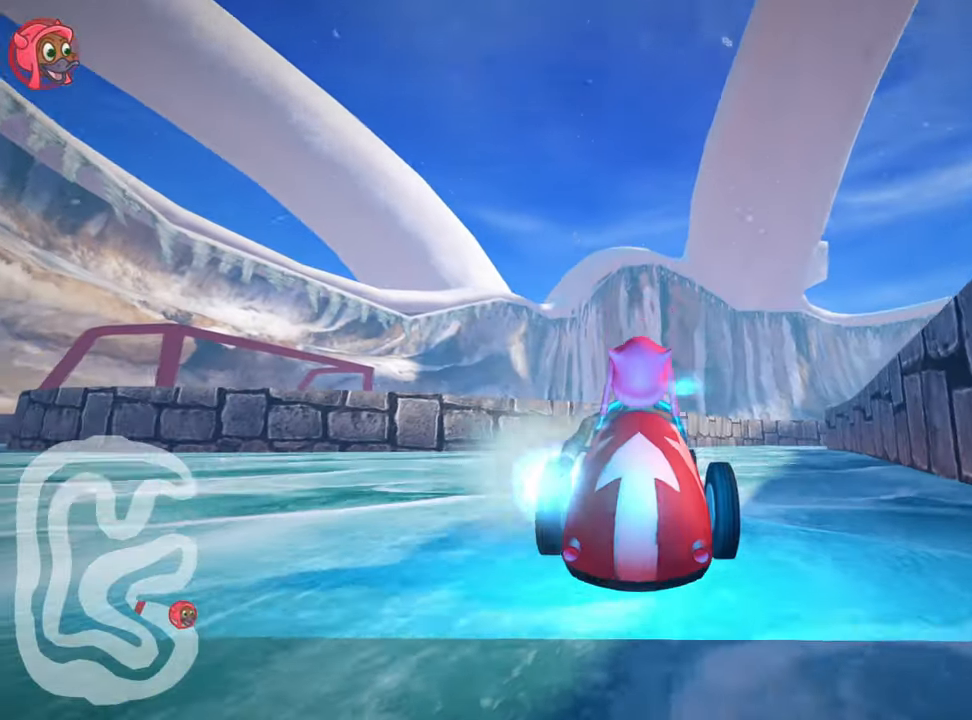
{"keys": ["fire", "nitro", "up"], "events": [[167, "left", "down"], [283, "fire", "down"], [350, "left", "up"], [417, "fire", "up"], [483, "fire", "down"]]}
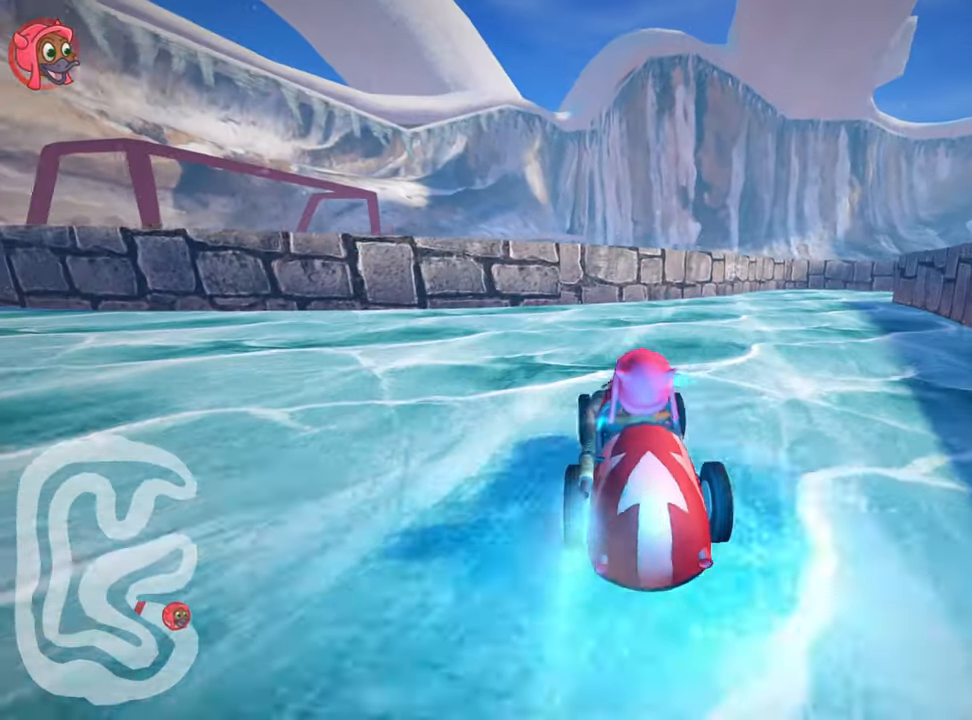
{"keys": ["right", "skid", "up"], "events": [[83, "right", "down"], [83, "skid", "down"], [250, "fire", "up"], [367, "right", "up"], [400, "nitro", "up"], [400, "right", "down"]]}
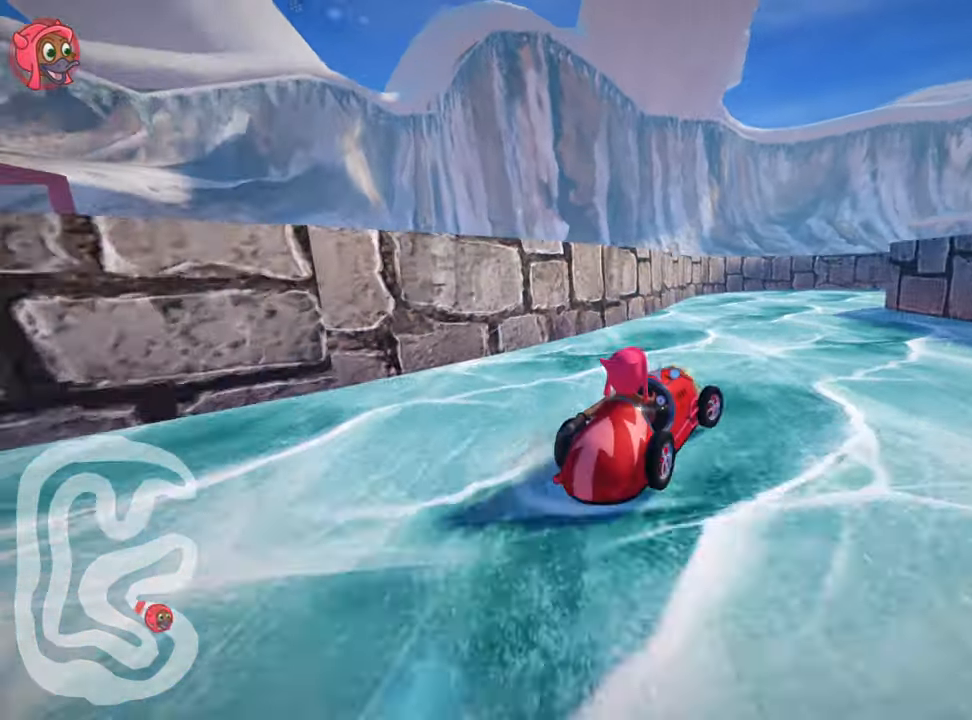
{"keys": ["right", "skid"], "events": [[250, "fire", "down"], [350, "up", "up"], [434, "fire", "up"]]}
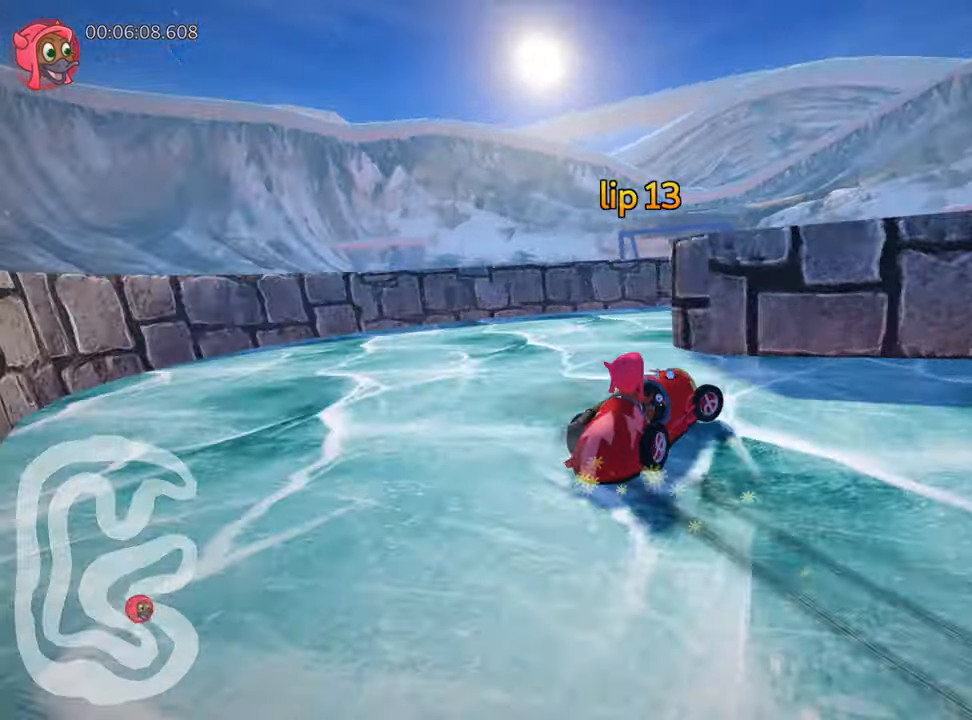
{"keys": ["fire", "right"], "events": [[117, "skid", "up"], [417, "fire", "down"]]}
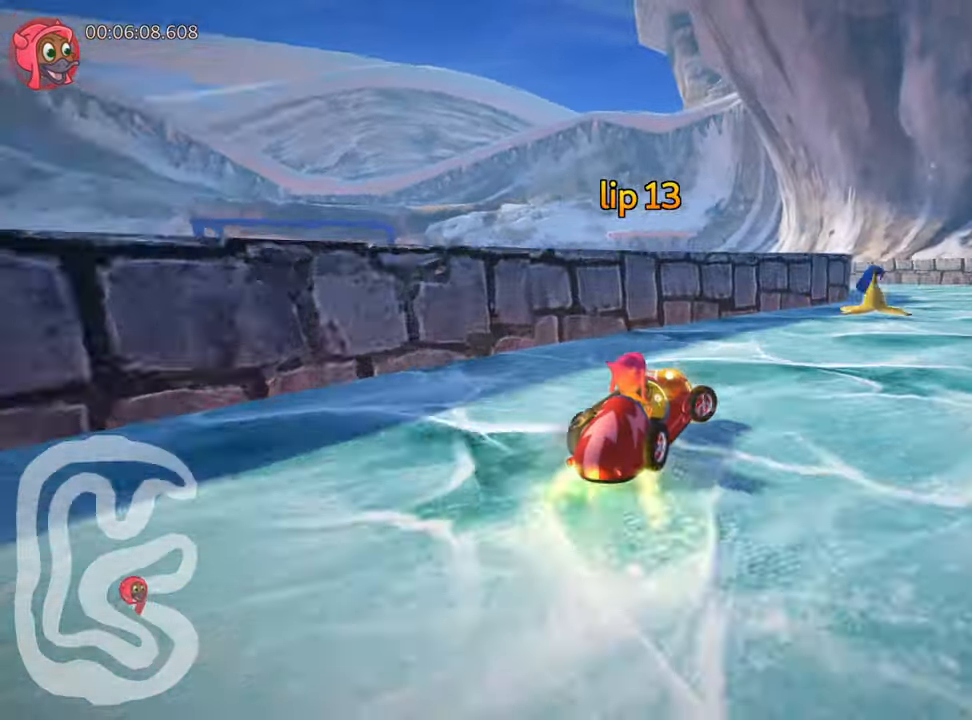
{"keys": ["left", "skid", "up"], "events": [[150, "fire", "up"], [317, "right", "up"], [350, "up", "down"], [384, "left", "down"], [500, "skid", "down"]]}
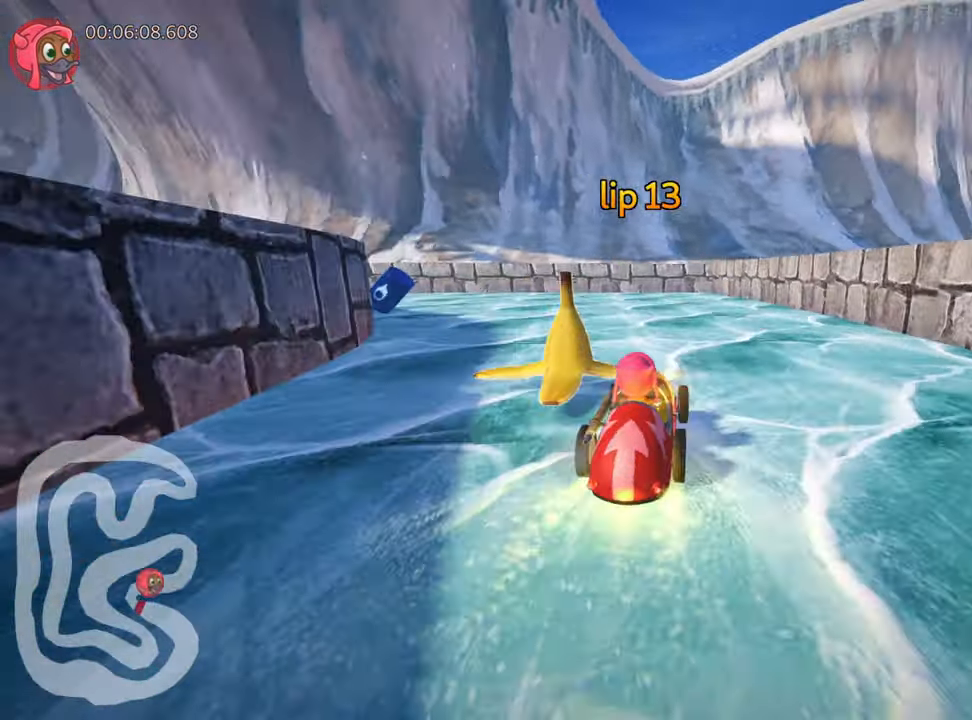
{"keys": ["left", "up"], "events": [[167, "fire", "down"], [367, "fire", "up"], [450, "left", "up"], [450, "skid", "up"], [484, "left", "down"]]}